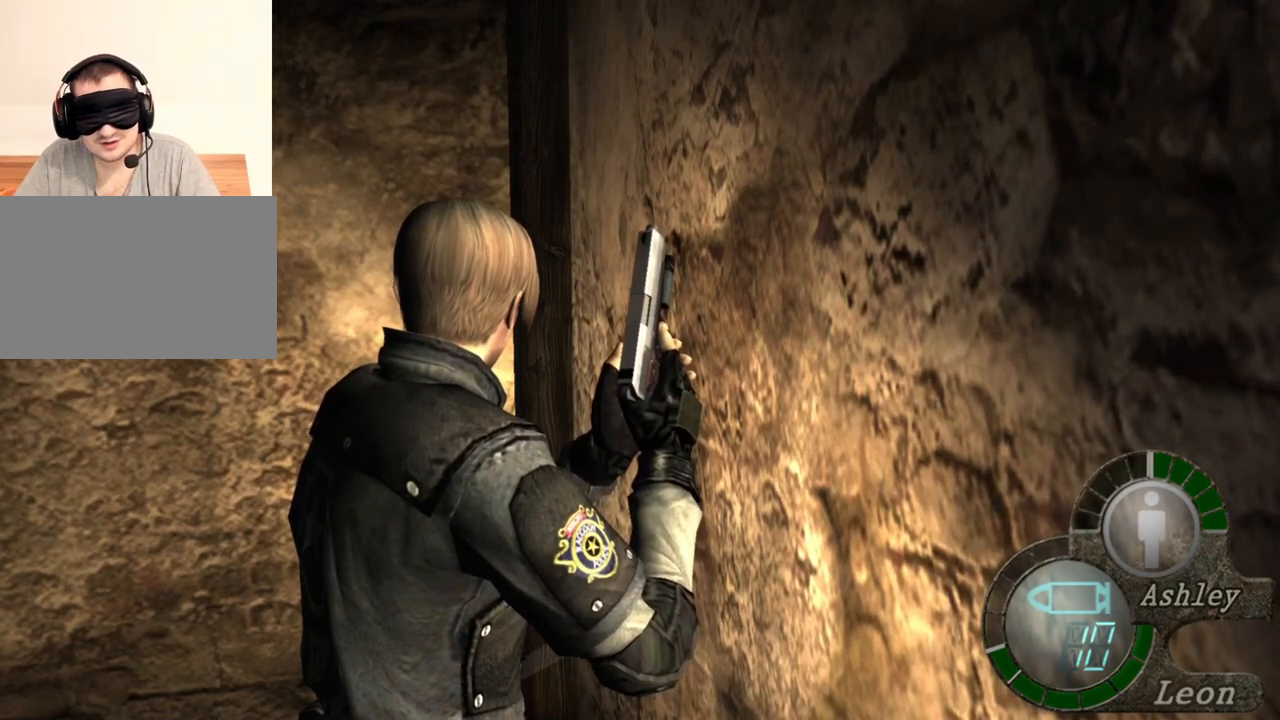
Gameplay with keyboard and mouse; each line is a JSON object with the keys and mouse buttons held at the frame after it. "events" lists presses ("down") and releases ("up") of "1", "2", "3", "4", "5", "a", "alt", "b", "c", "ctrl", "d", "e", "f", "g", "q", "r", "s", "shift", "space", "t", "tab", "tilde", "v", "w", "x", "z", "mouse_left", "mouse_wheel", "mouse_right", "mouse_mb4" and "mouse_mb5" between this image and that frame as [ms after this image, input, new state], when the widget could be followed in between. "mouse_left", "mouse_wheel", "mouse_right", "mouse_mb4", "mouse_mb5" = the "left", "wheel", "right", "mb4", "mb5" buttons of the "mouse" list. No other keys are recorded. "wheel" means that the mouse wheel is clicked or scrolled. Mouse movement is not recorded.
{"keys": ["s", "shift"], "mouse": [], "events": [[467, "s", "down"], [500, "shift", "down"]]}
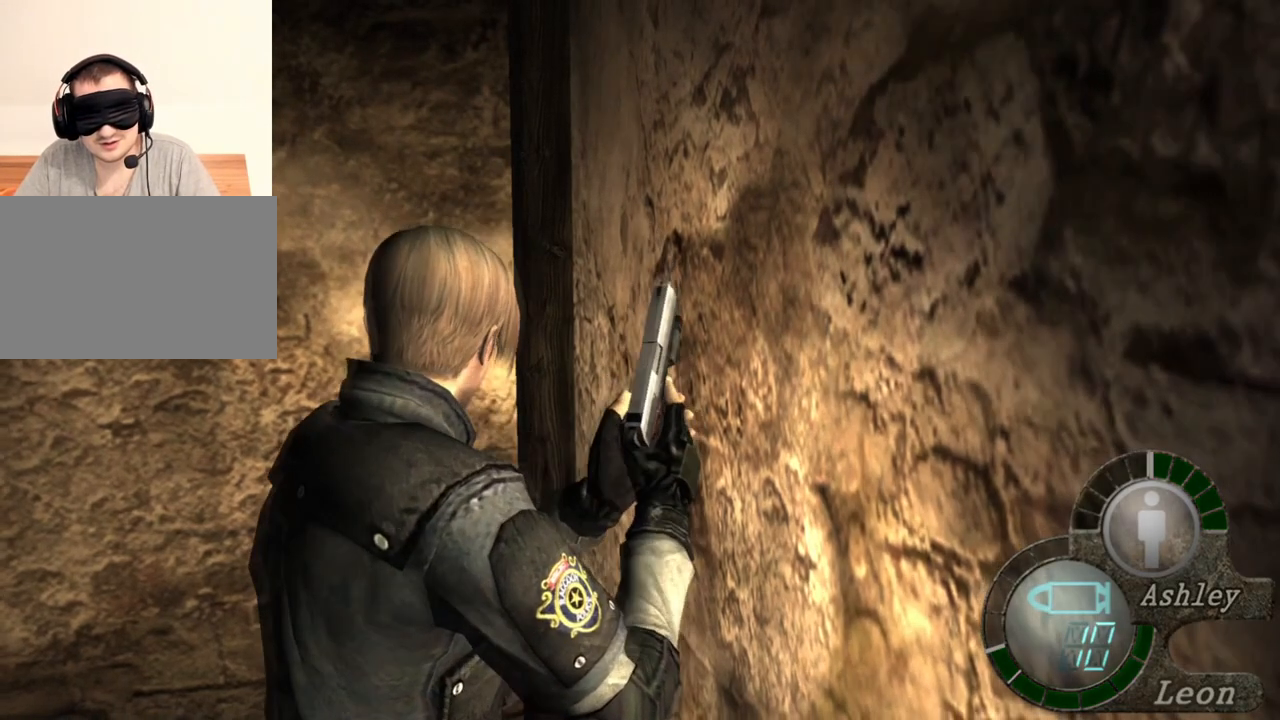
{"keys": [], "mouse": [], "events": [[233, "shift", "up"], [300, "s", "up"]]}
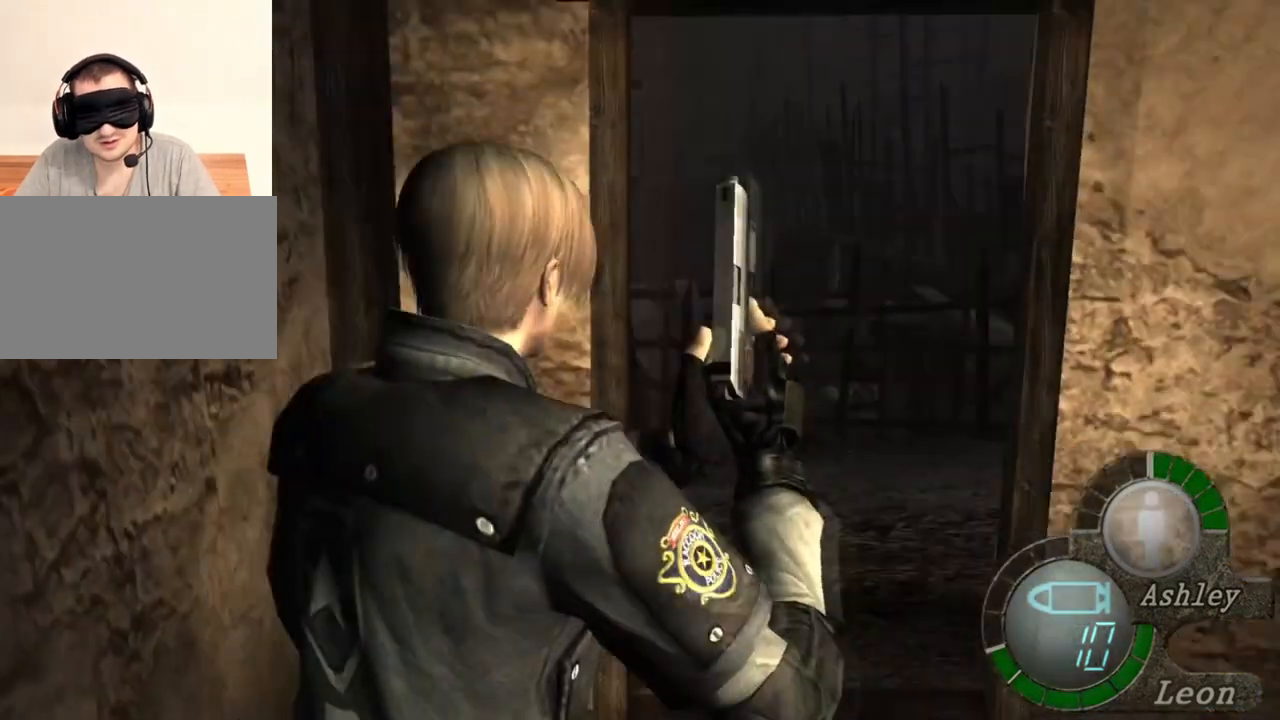
{"keys": [], "mouse": [], "events": []}
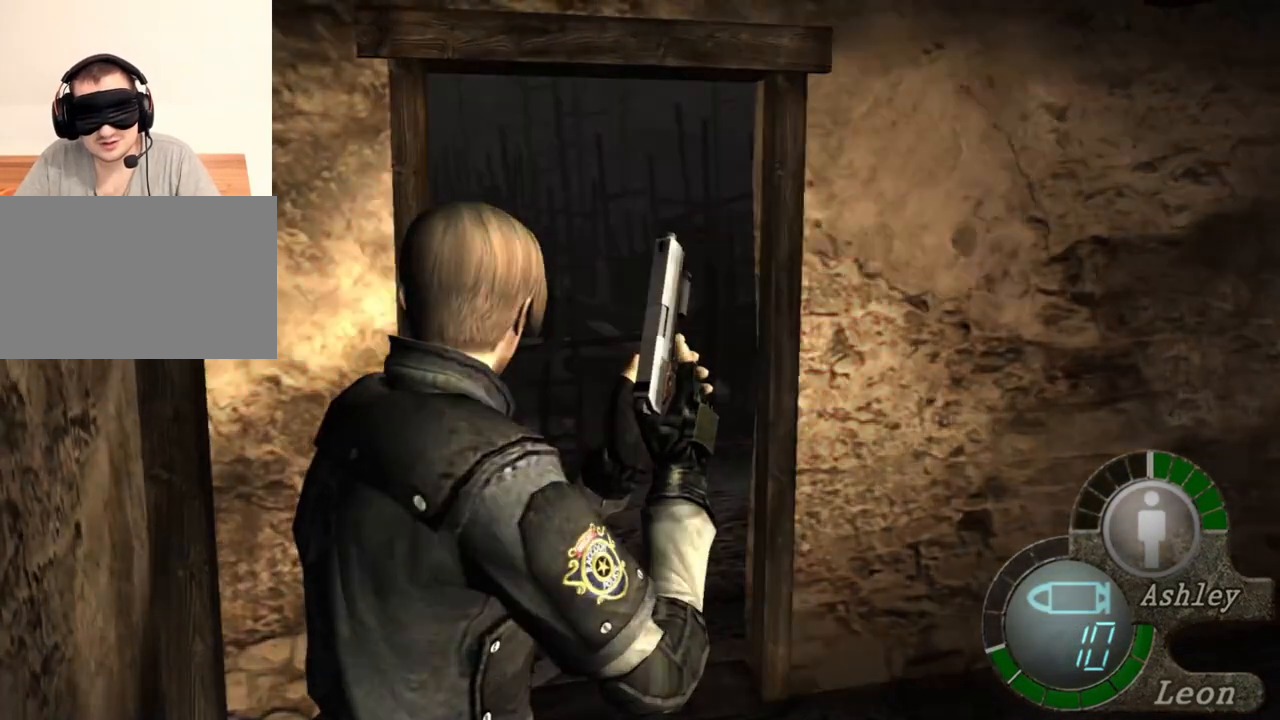
{"keys": [], "mouse": [], "events": []}
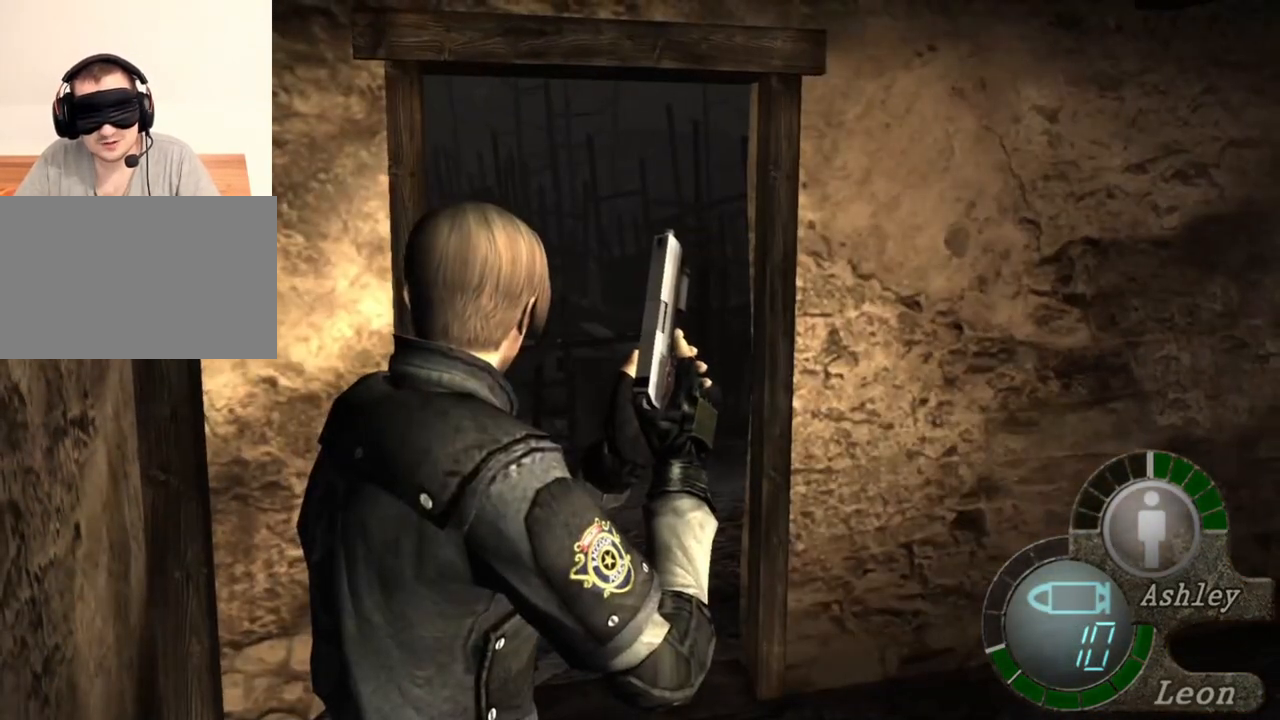
{"keys": [], "mouse": [], "events": []}
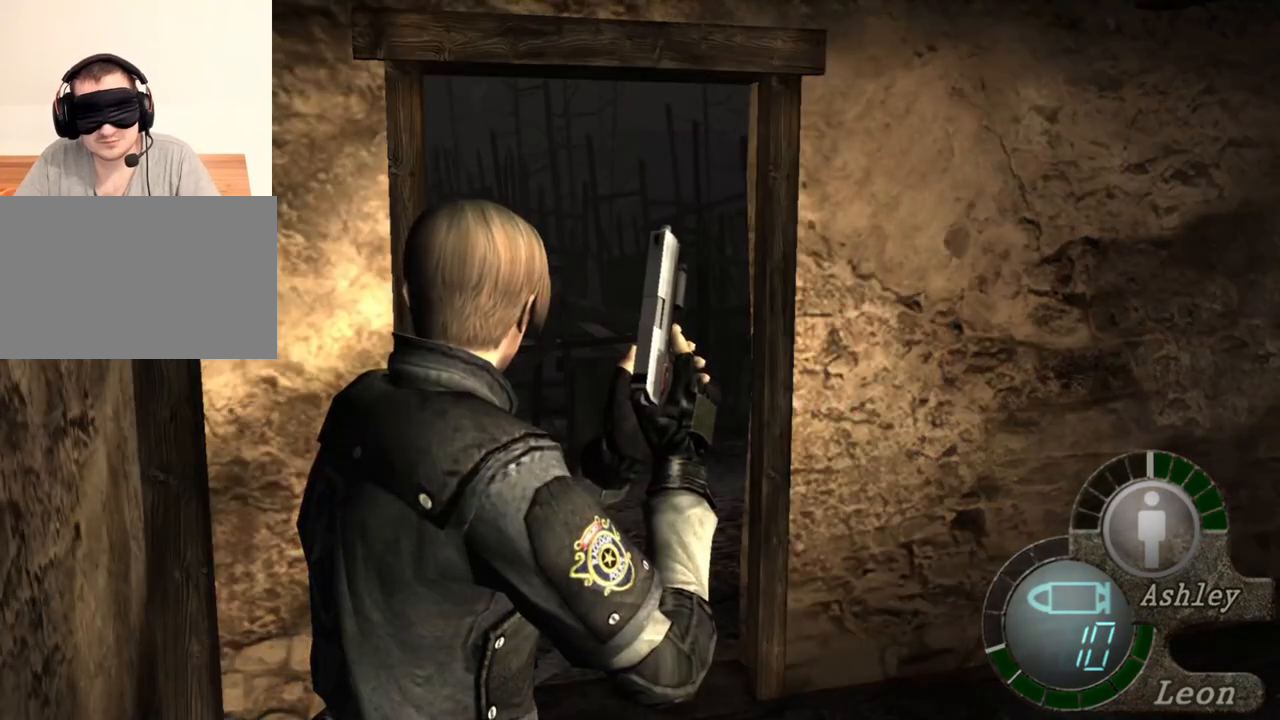
{"keys": [], "mouse": [], "events": []}
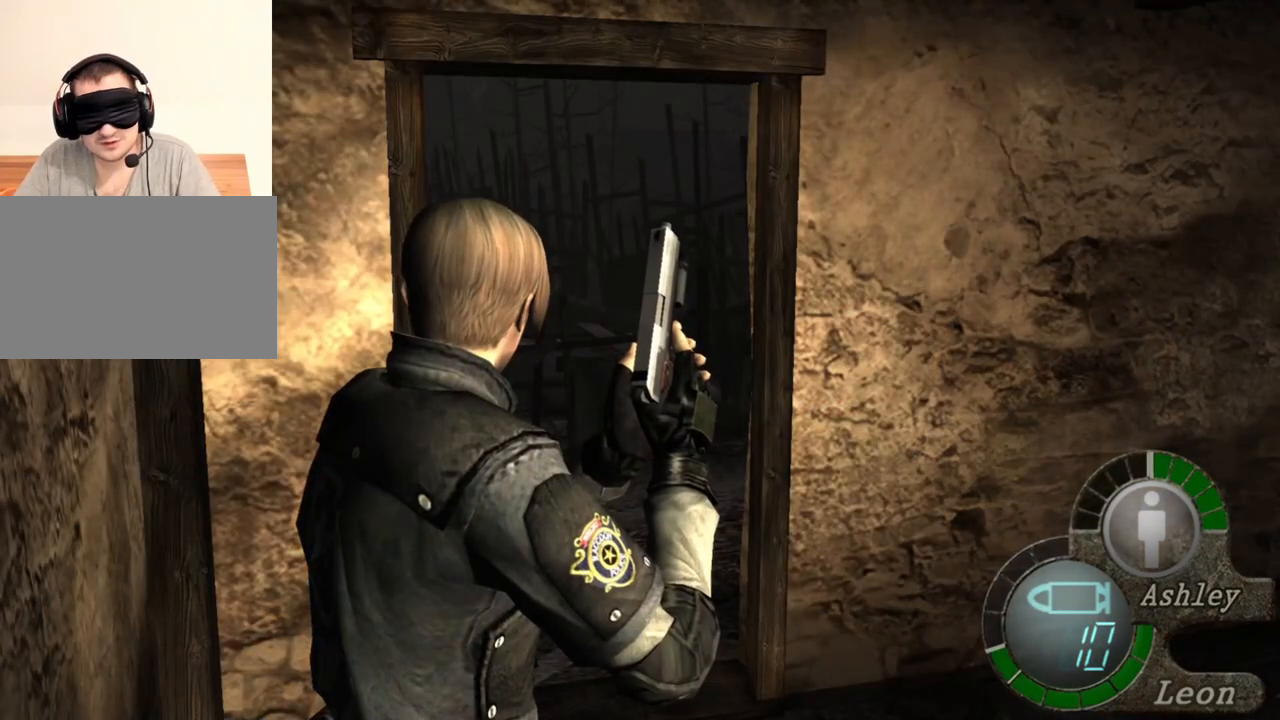
{"keys": [], "mouse": [], "events": []}
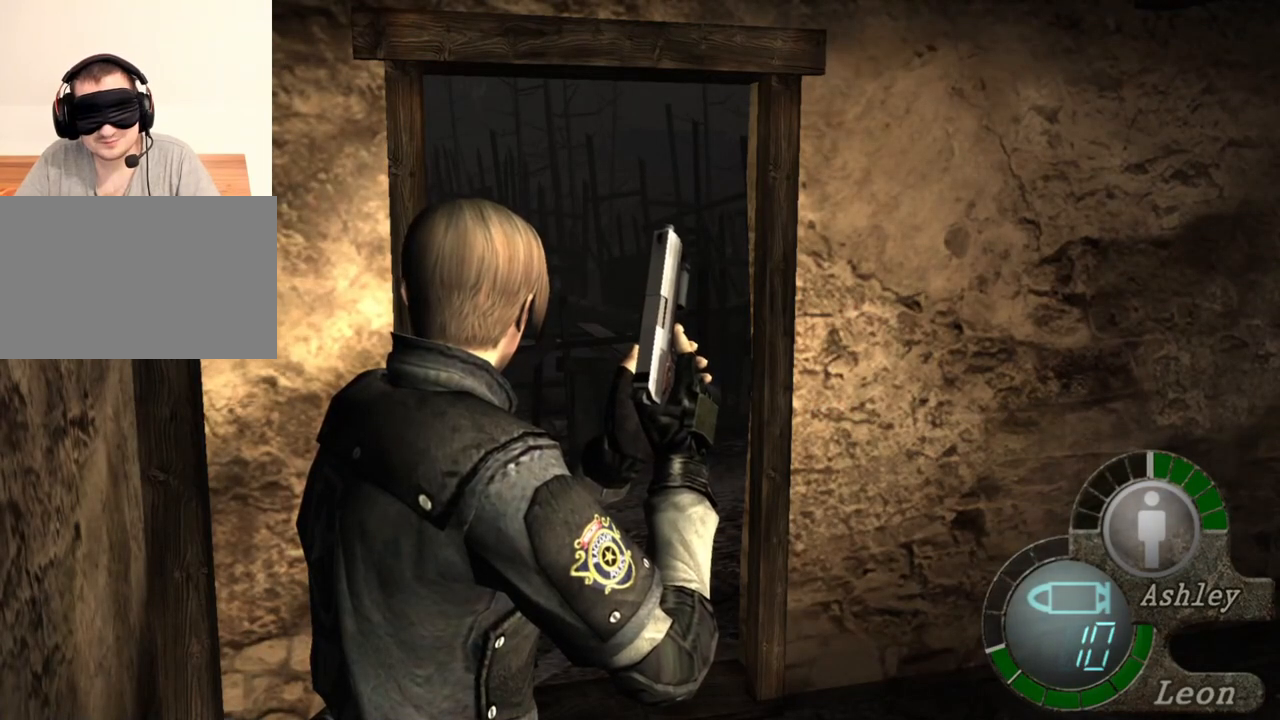
{"keys": ["d"], "mouse": [], "events": [[433, "d", "down"]]}
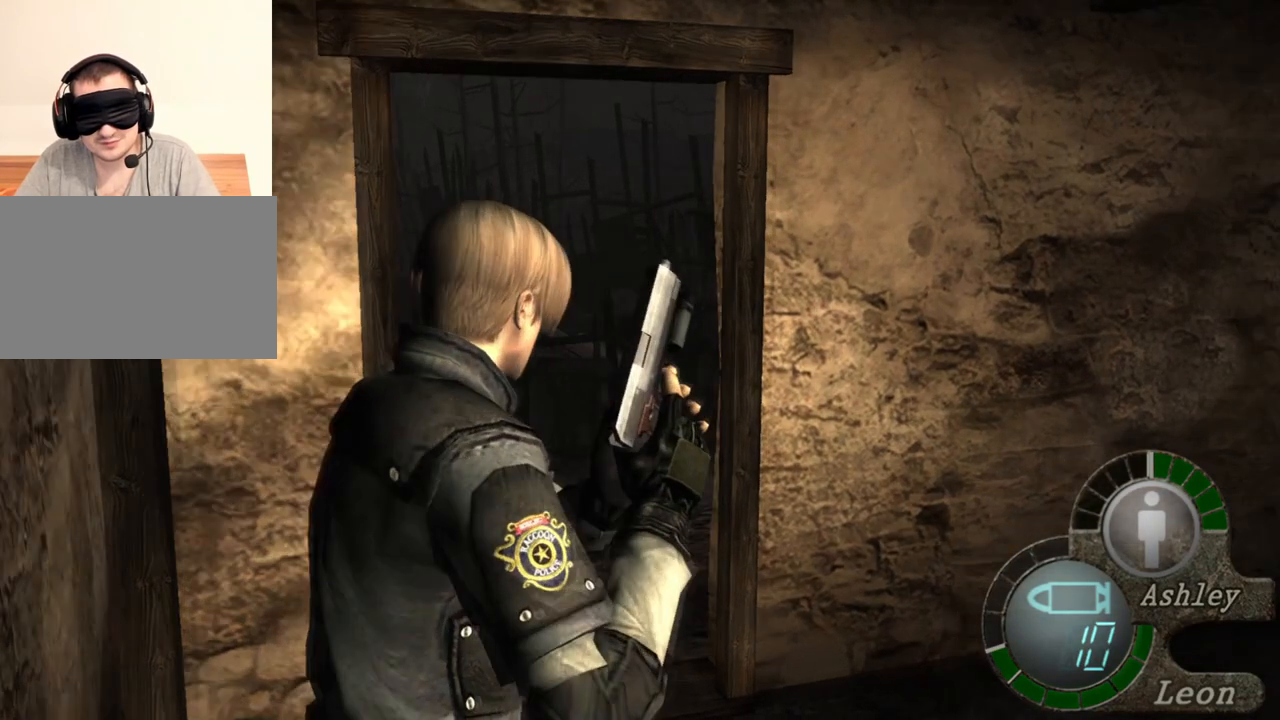
{"keys": [], "mouse": [], "events": [[33, "d", "up"], [67, "d", "down"], [200, "d", "up"], [267, "d", "down"], [333, "d", "up"], [367, "d", "down"], [500, "d", "up"]]}
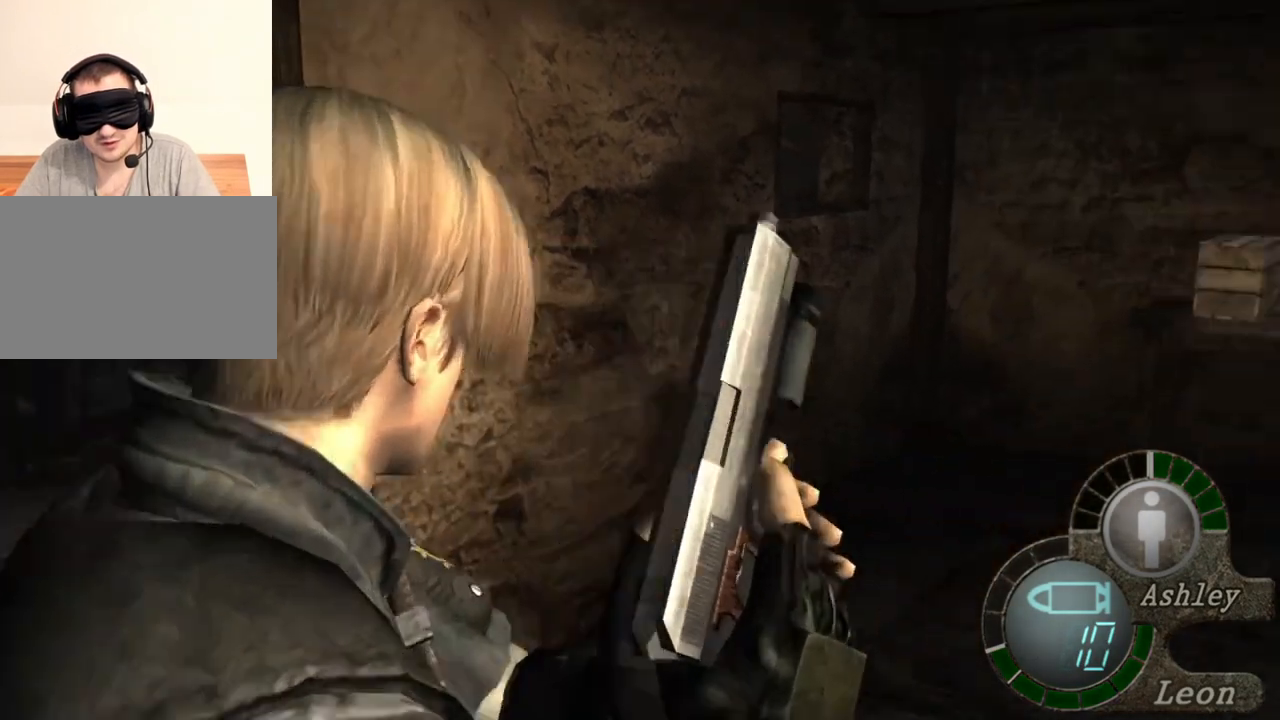
{"keys": [], "mouse": [], "events": []}
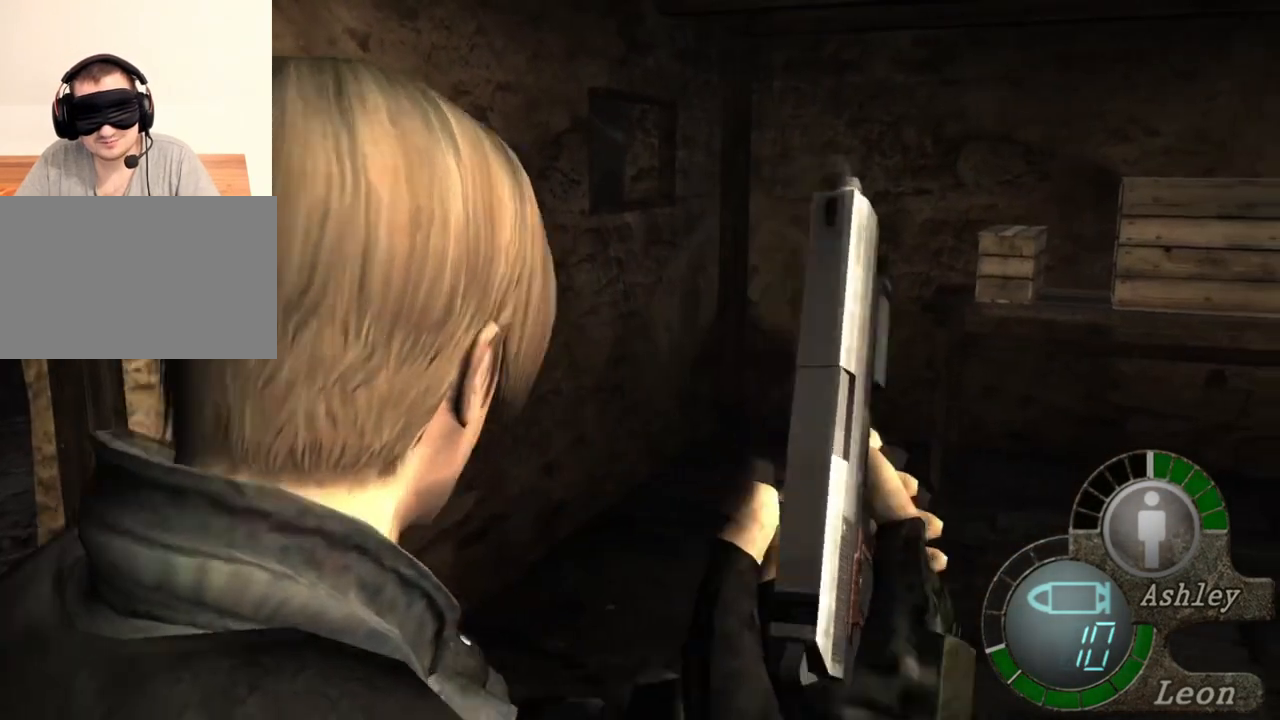
{"keys": [], "mouse": [], "events": [[33, "d", "down"], [100, "d", "up"]]}
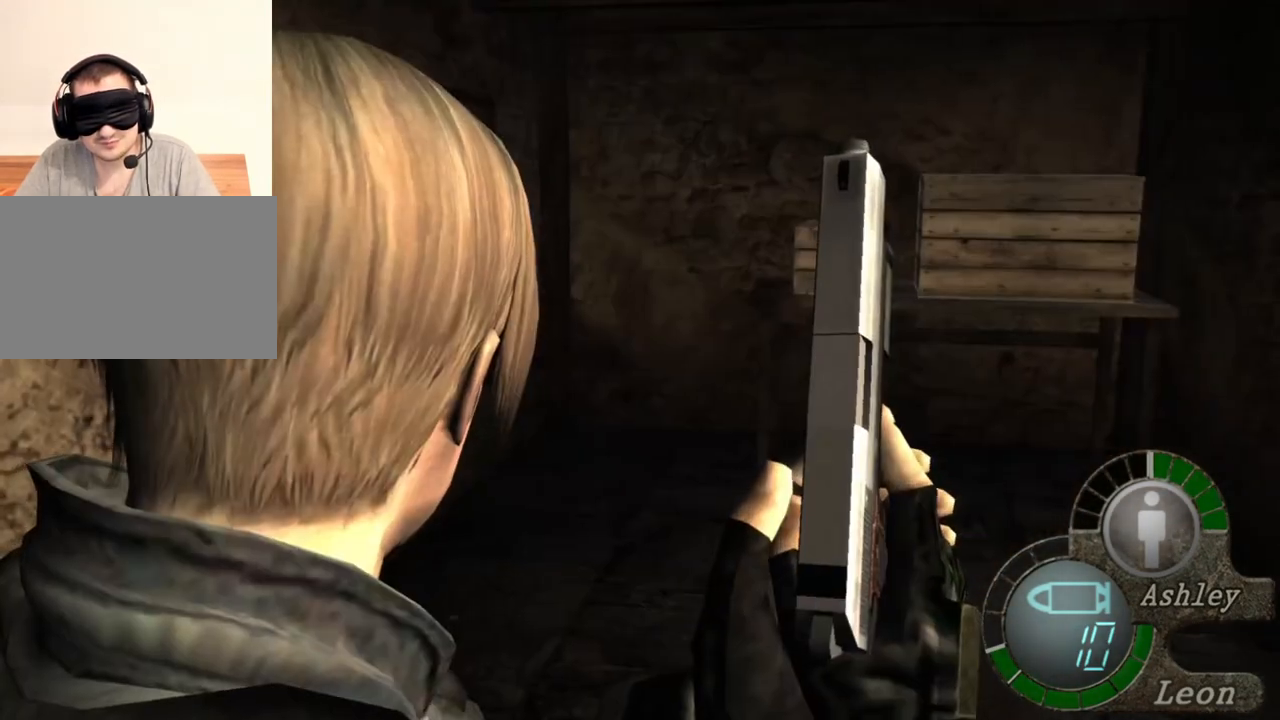
{"keys": [], "mouse": [], "events": []}
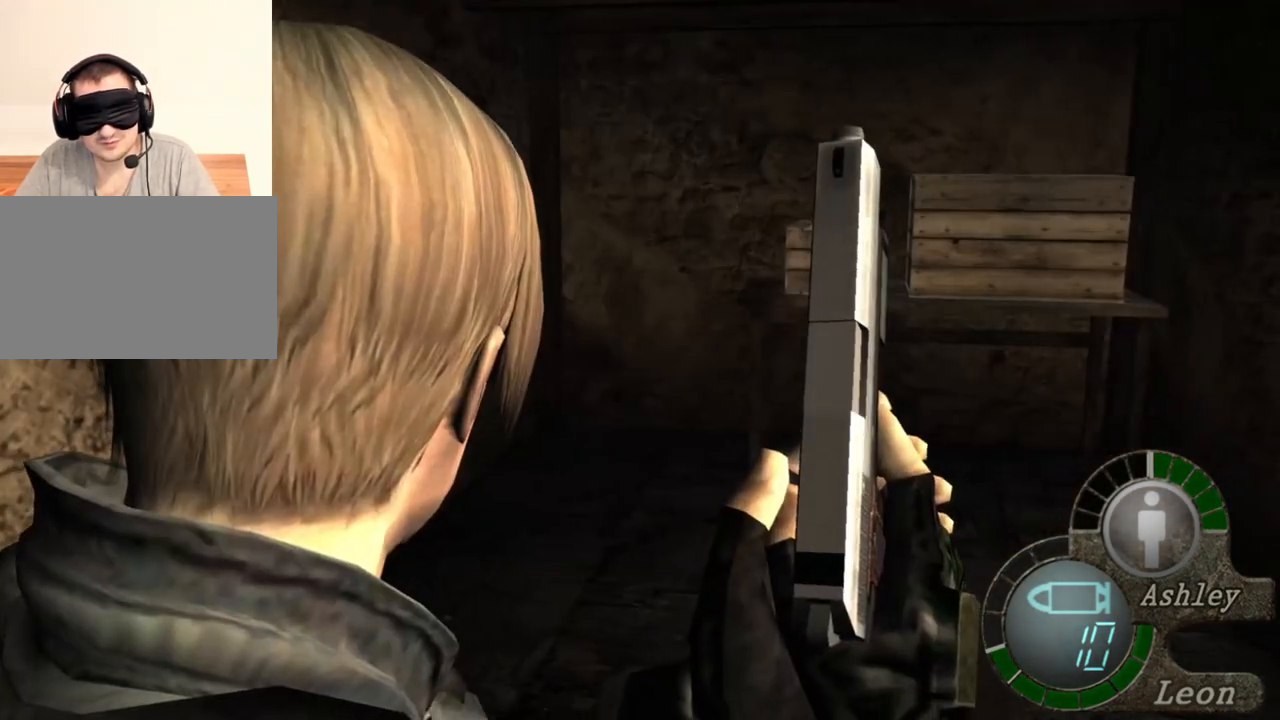
{"keys": [], "mouse": [], "events": []}
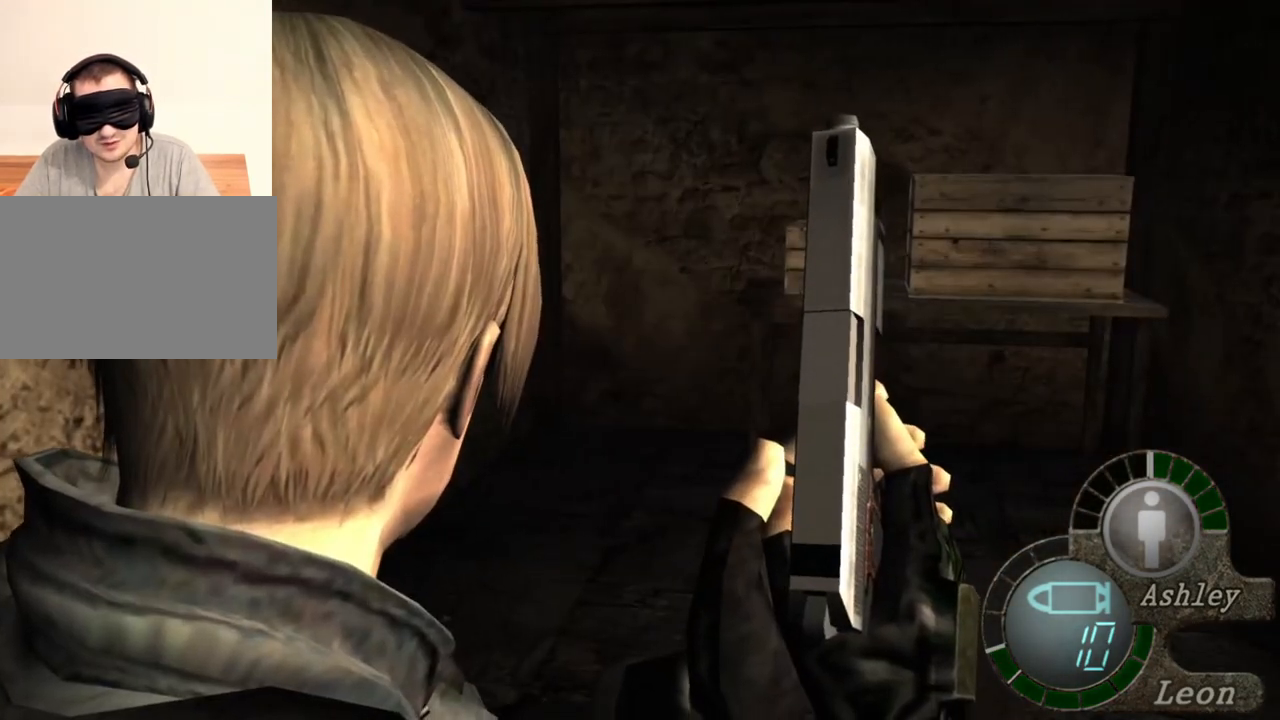
{"keys": [], "mouse": [], "events": []}
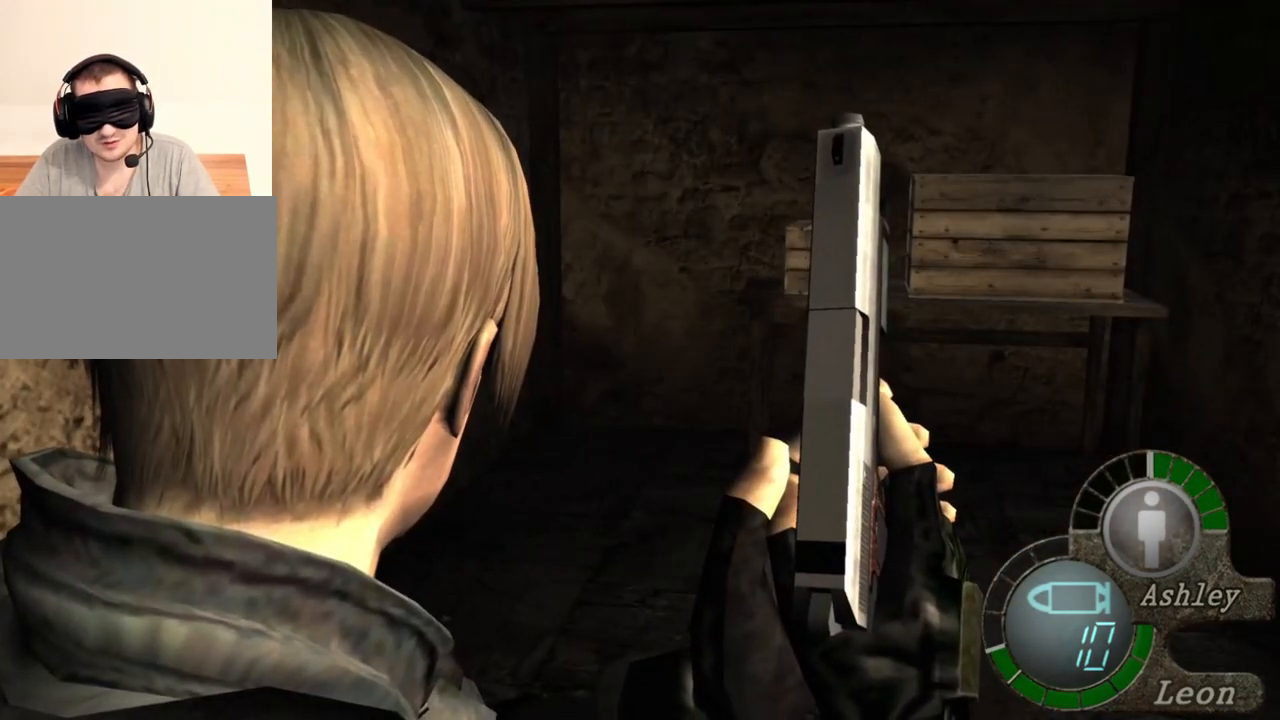
{"keys": [], "mouse": [], "events": []}
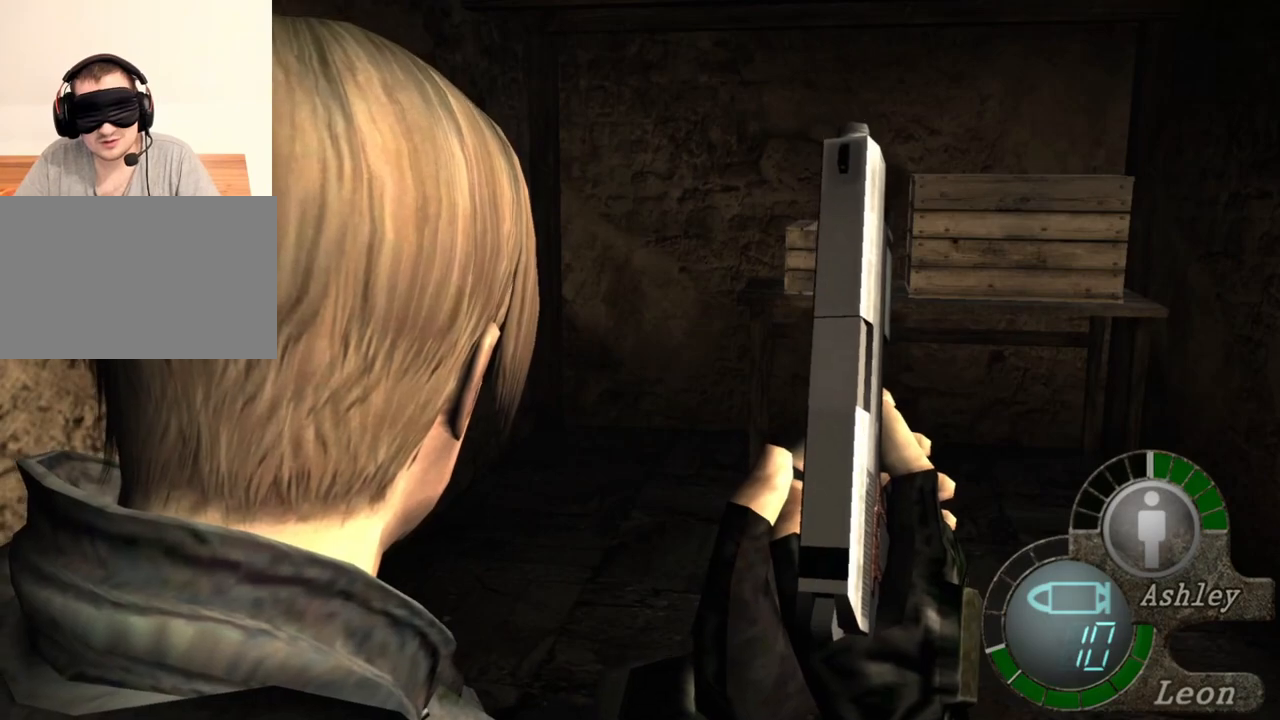
{"keys": [], "mouse": [], "events": []}
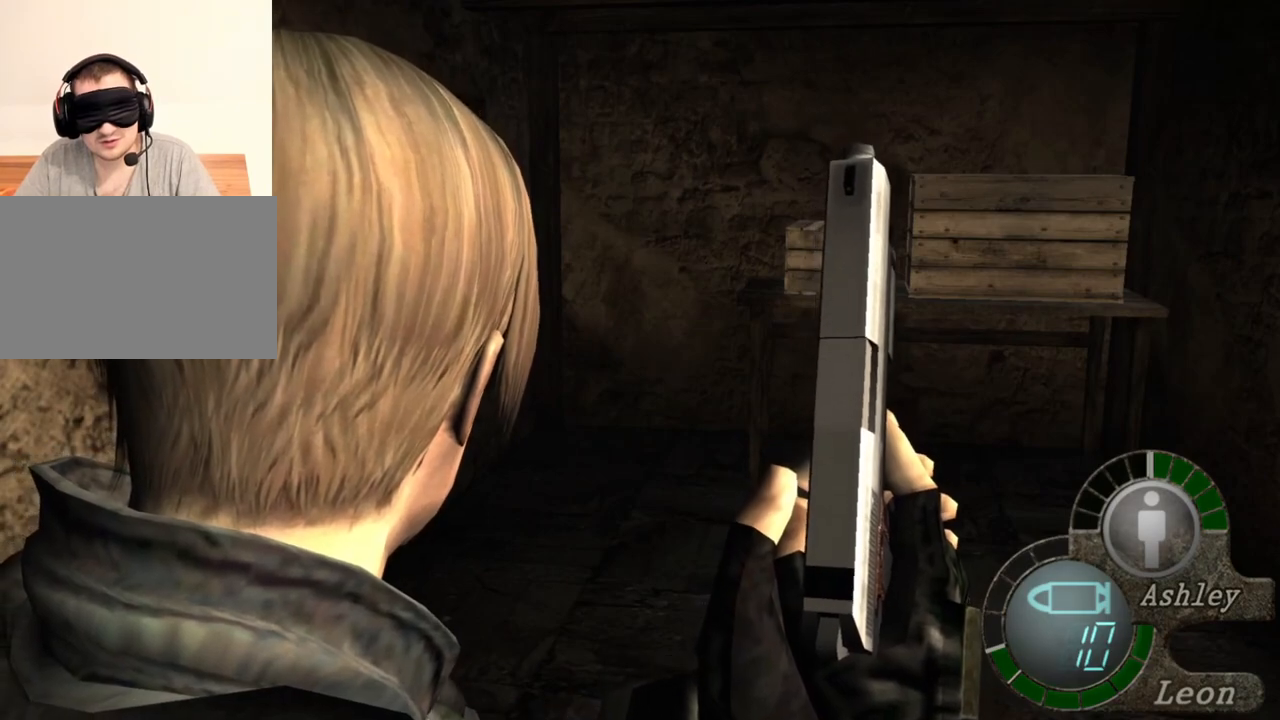
{"keys": [], "mouse": [], "events": []}
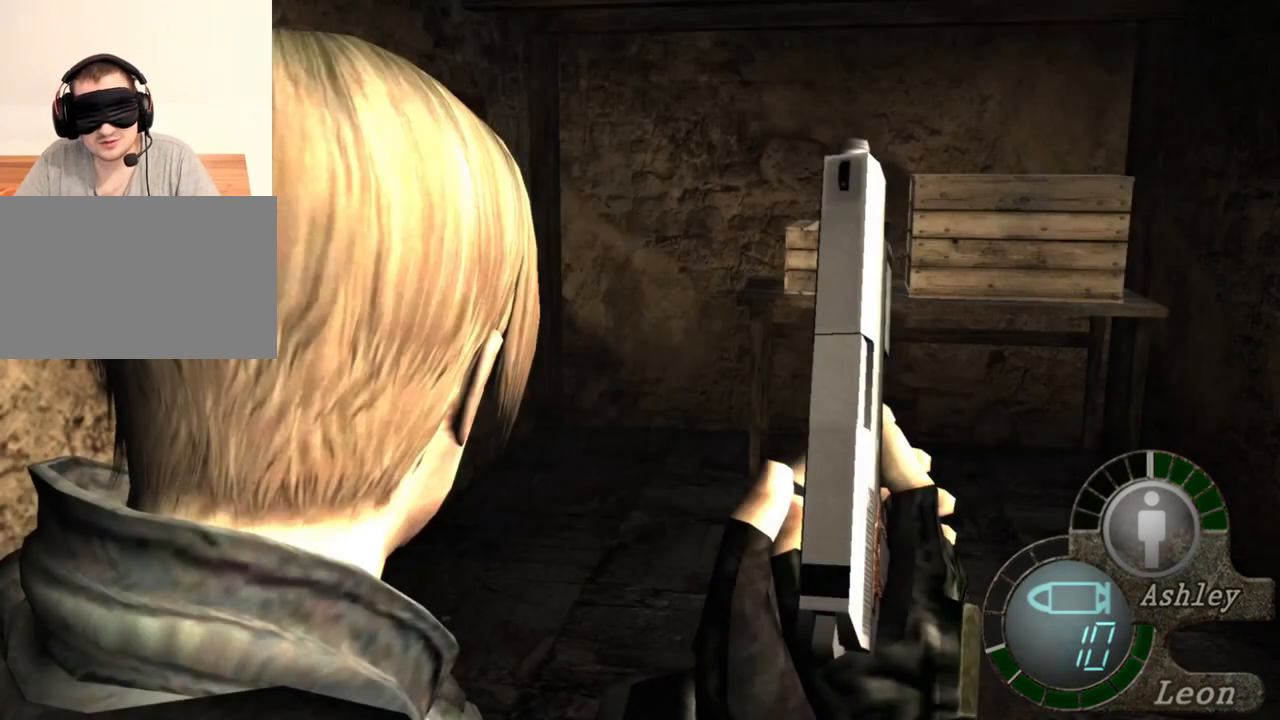
{"keys": [], "mouse": [], "events": []}
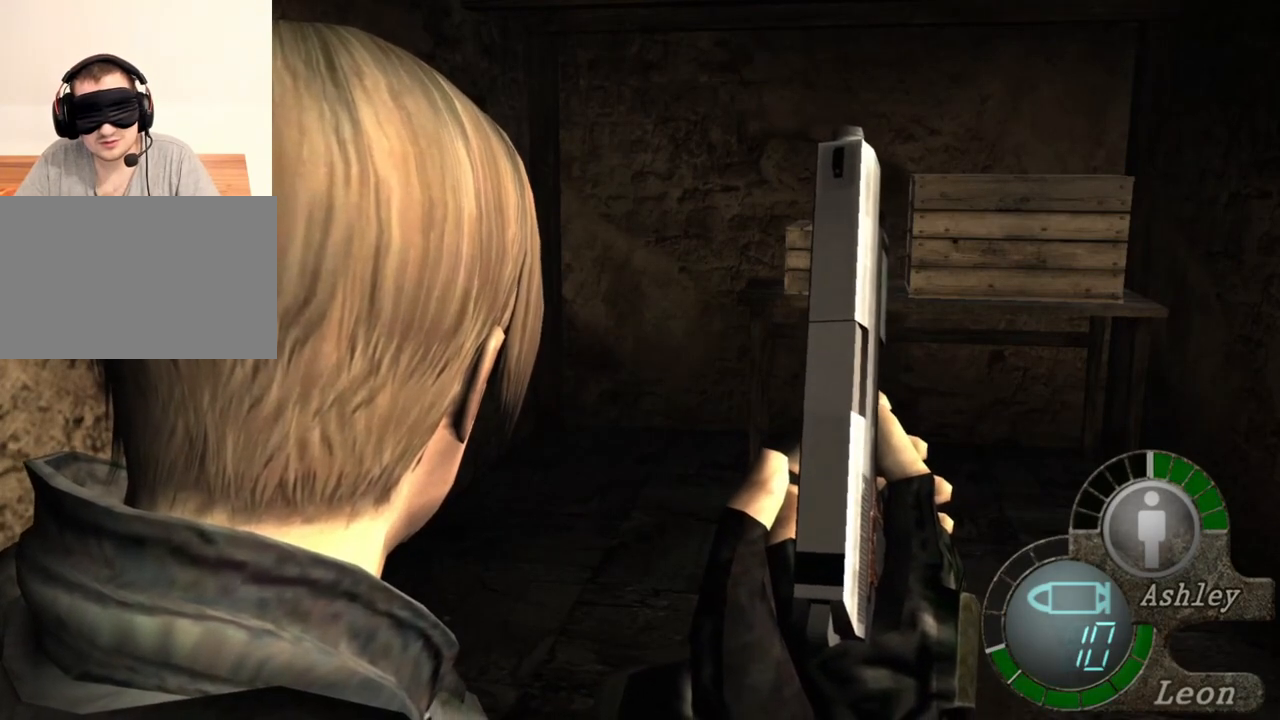
{"keys": [], "mouse": [], "events": []}
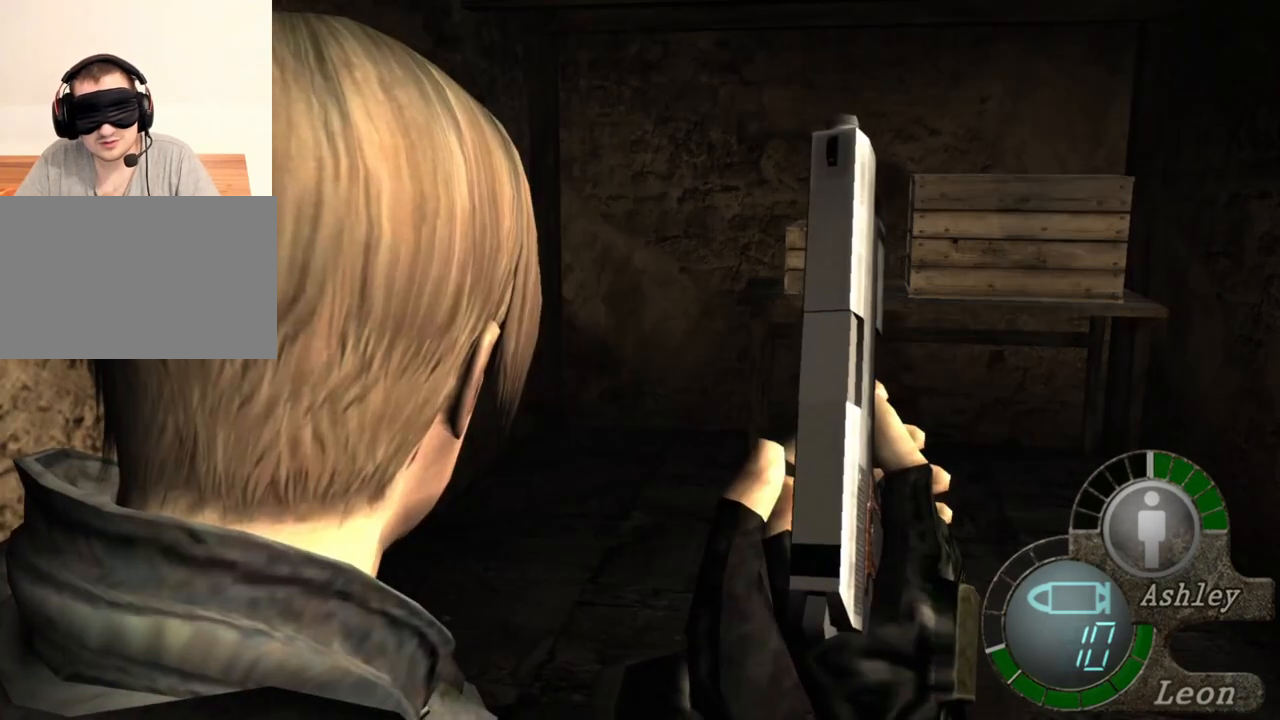
{"keys": ["d"], "mouse": [], "events": [[267, "d", "down"], [367, "d", "up"], [500, "d", "down"]]}
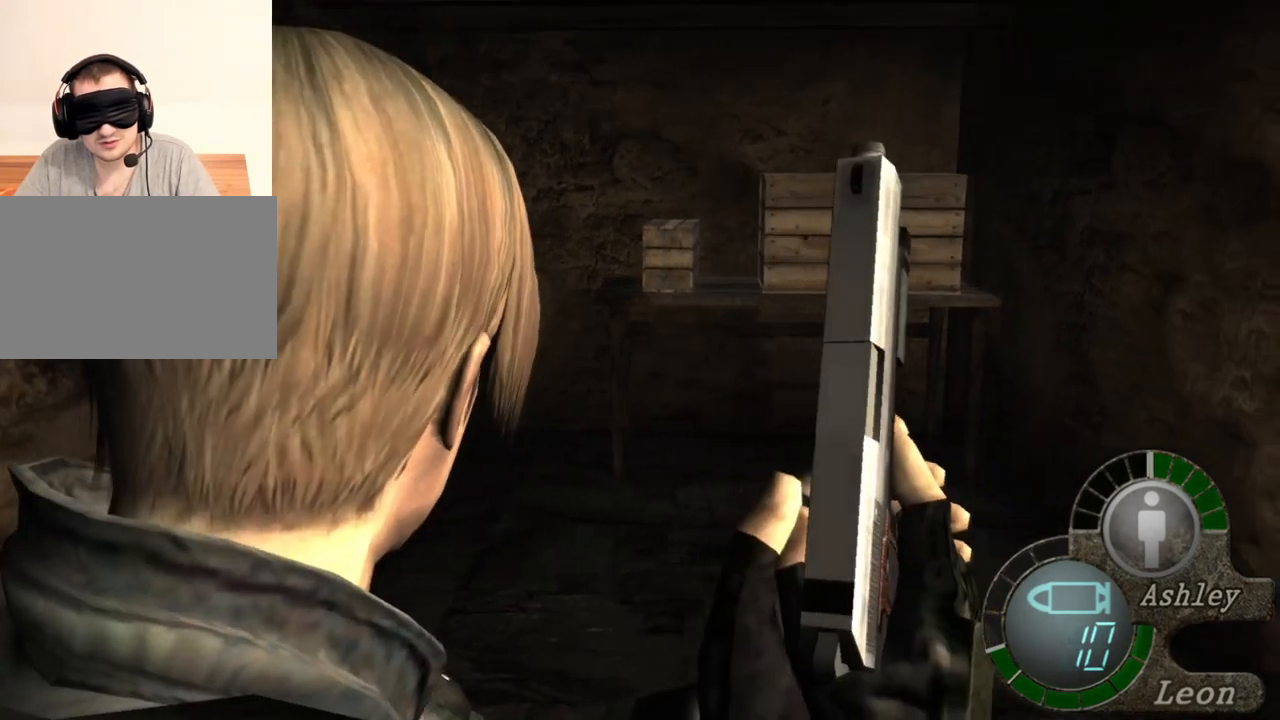
{"keys": ["shift", "w"], "mouse": [], "events": [[133, "d", "up"], [233, "shift", "down"], [233, "w", "down"]]}
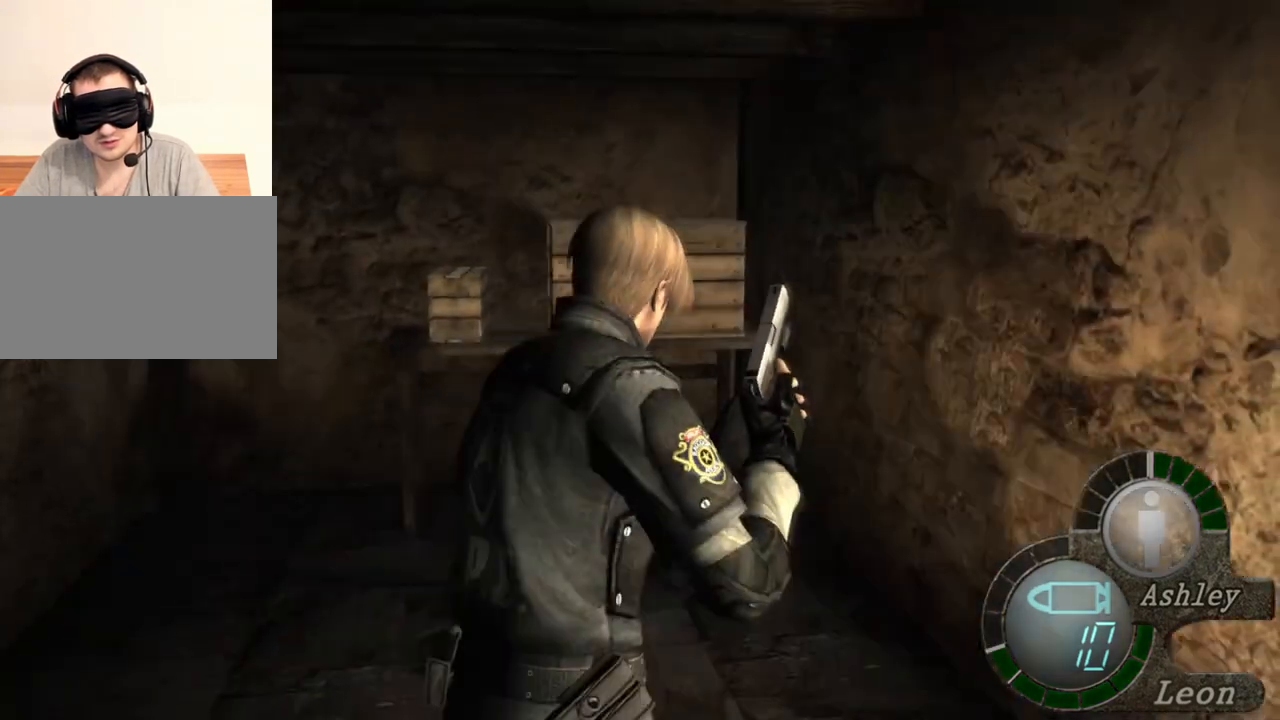
{"keys": ["shift", "w"], "mouse": [], "events": []}
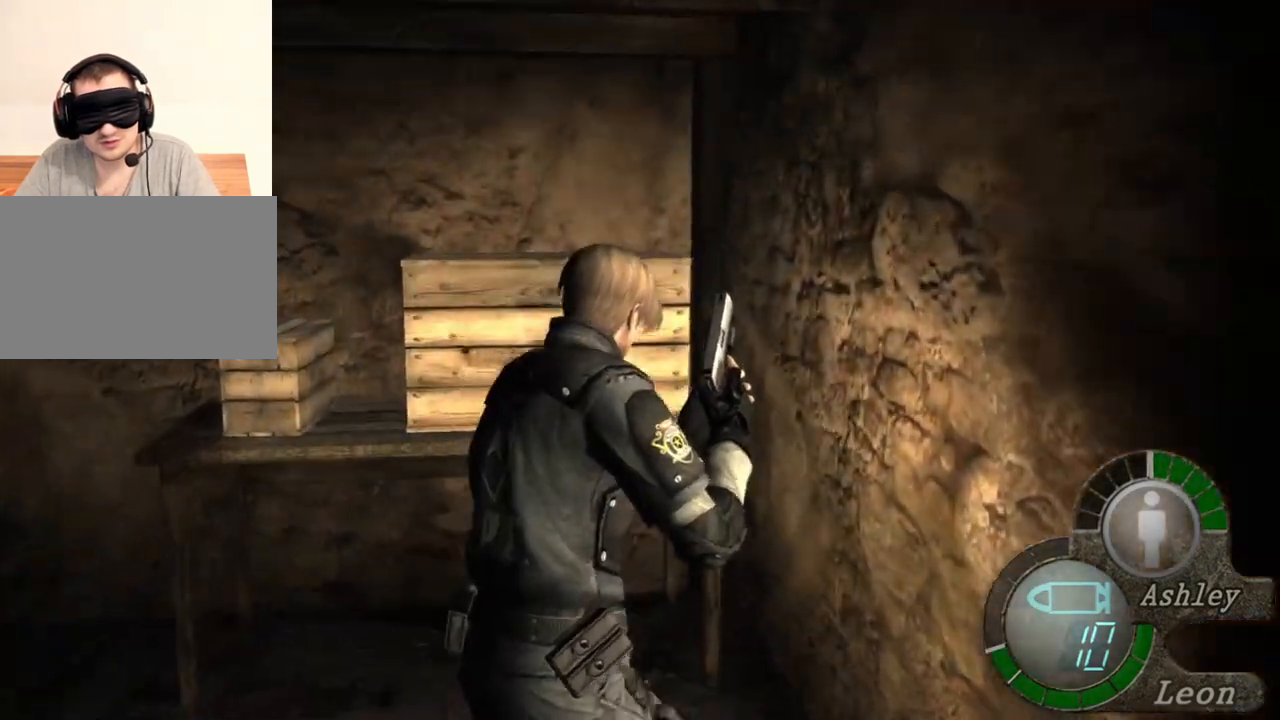
{"keys": ["shift", "w"], "mouse": [], "events": []}
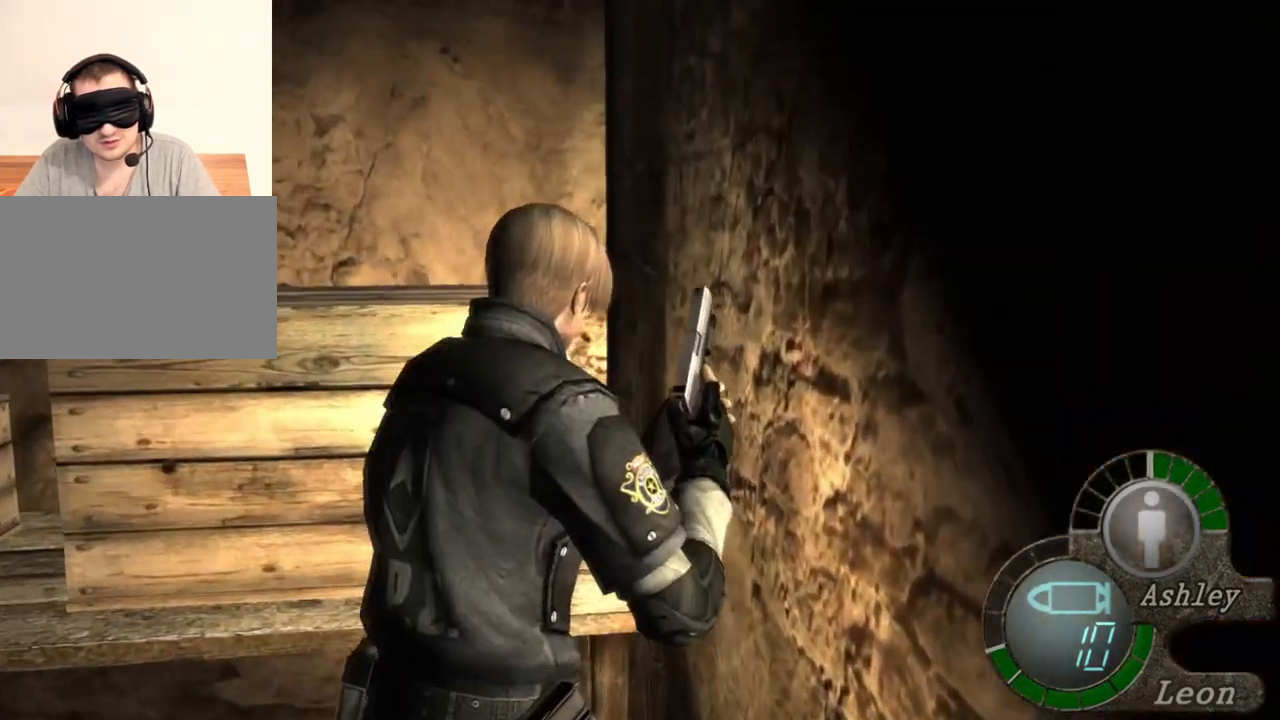
{"keys": ["shift", "w"], "mouse": [], "events": []}
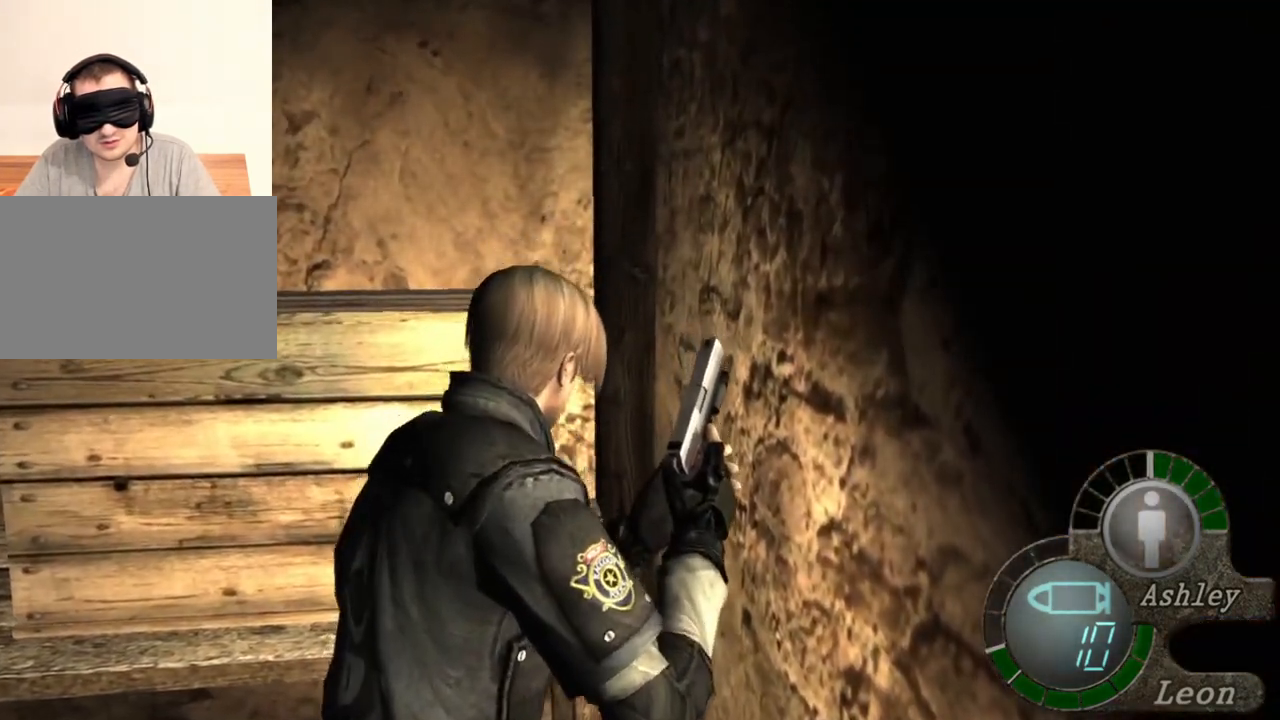
{"keys": ["shift", "w"], "mouse": [], "events": []}
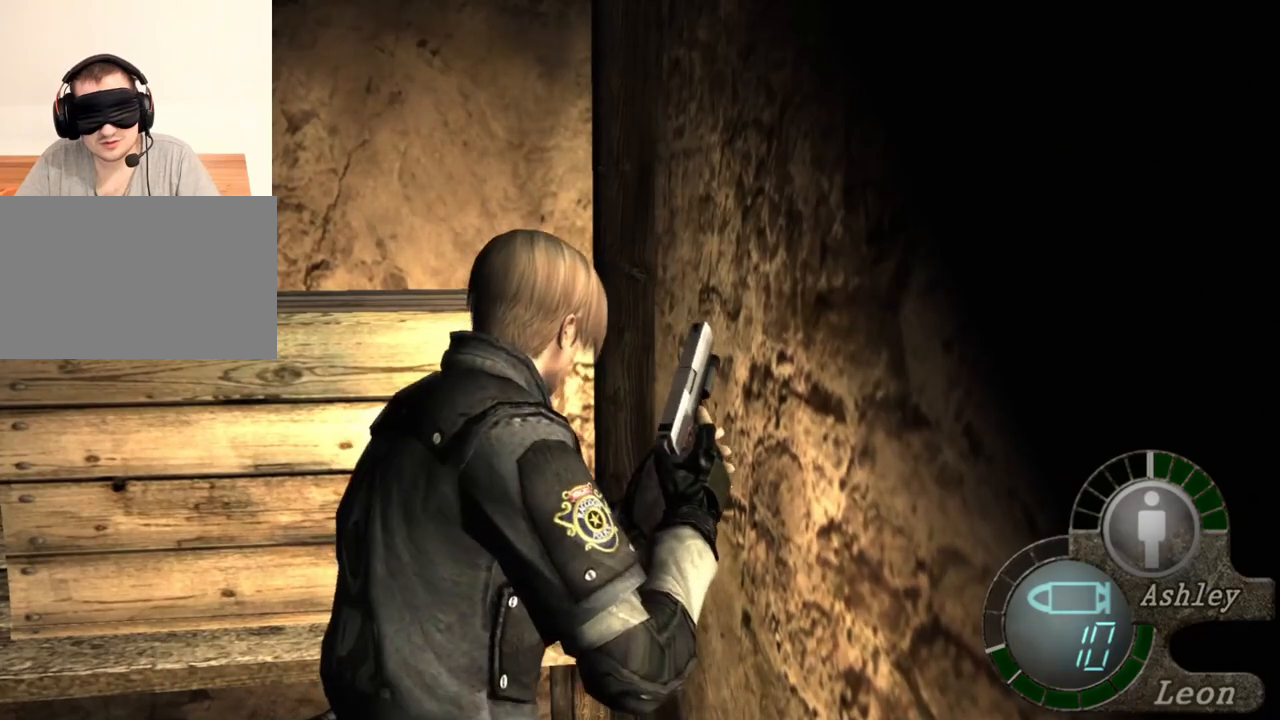
{"keys": ["shift", "w"], "mouse": [], "events": []}
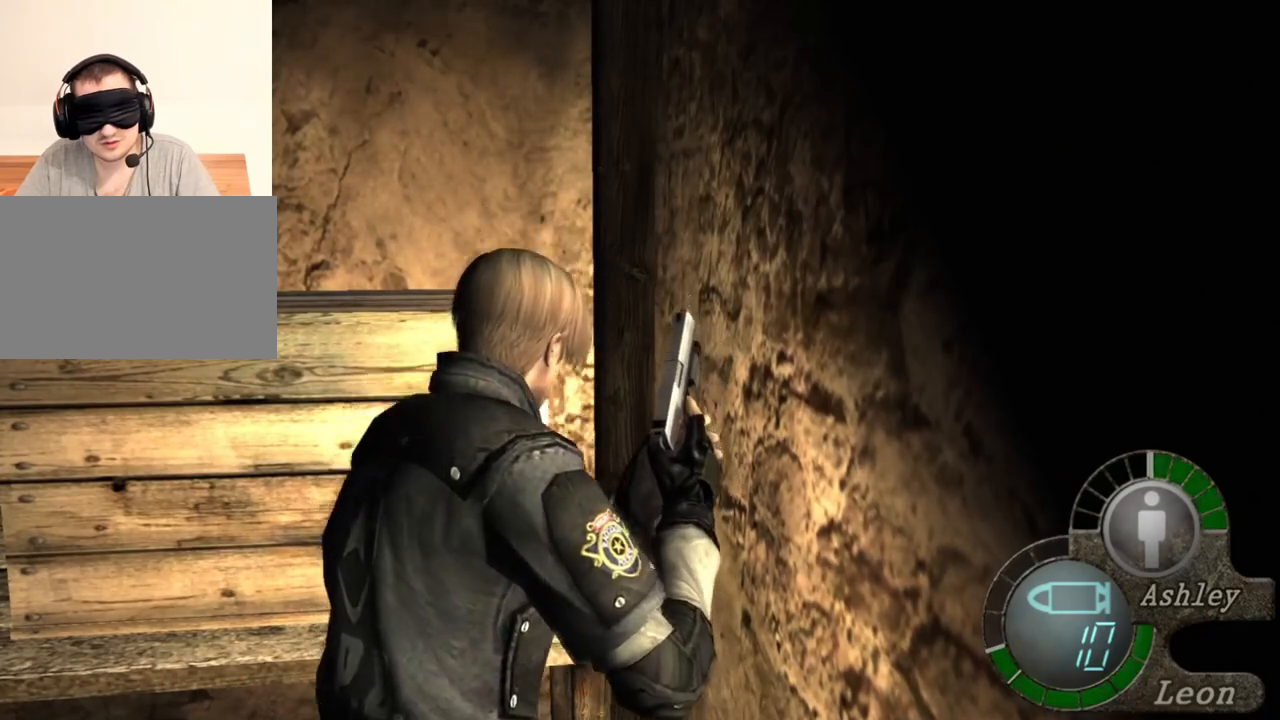
{"keys": ["shift", "w"], "mouse": [], "events": []}